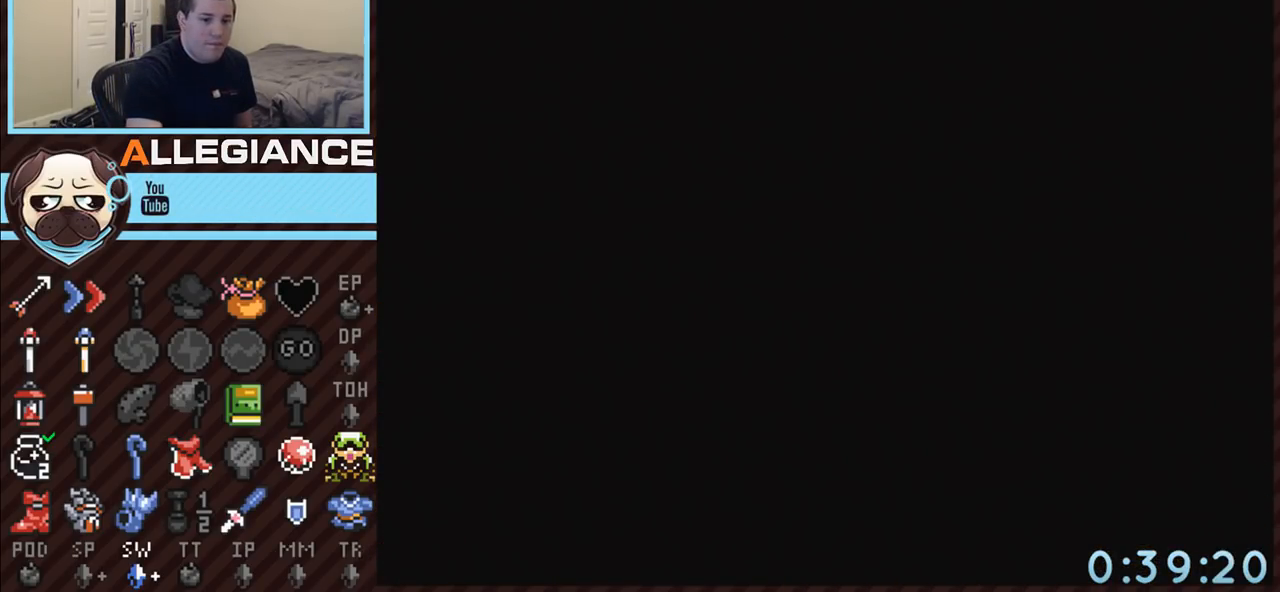
Gameplay with a controller (Nintendo layout); each line is a JSON object with the inputs held at the frame after it. "events" lists button and stick changes between this image and that frame as [ms after this image, input, new state], when the widget could be followed in between. Not read: L3 R3.
{"buttons": [], "events": []}
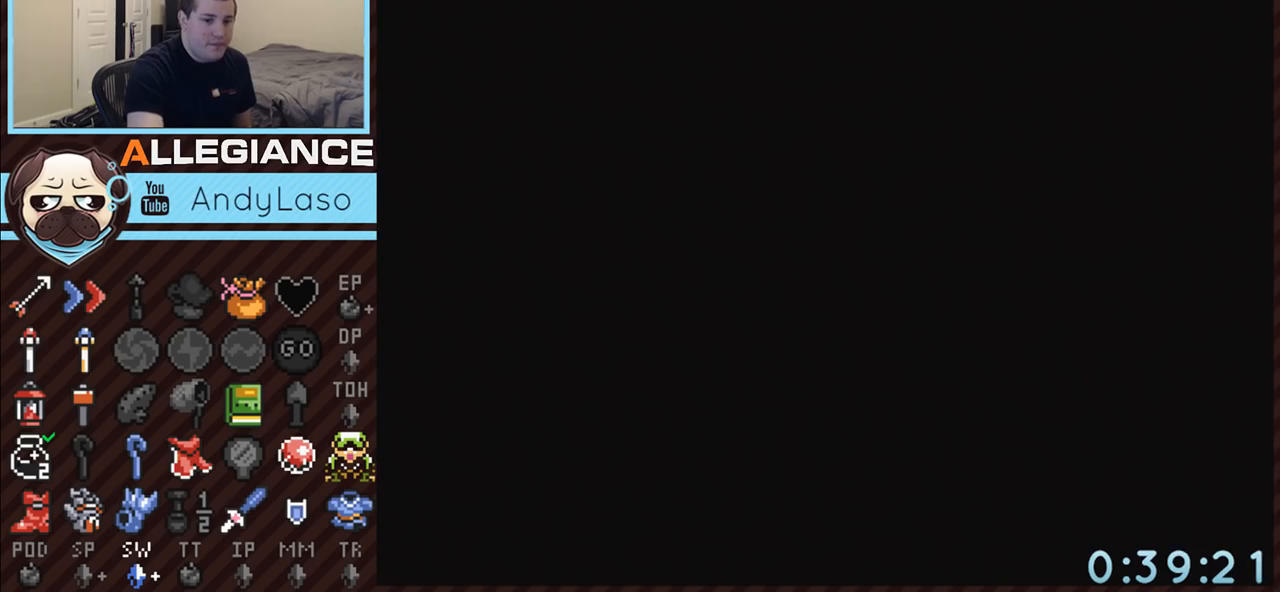
{"buttons": [], "events": []}
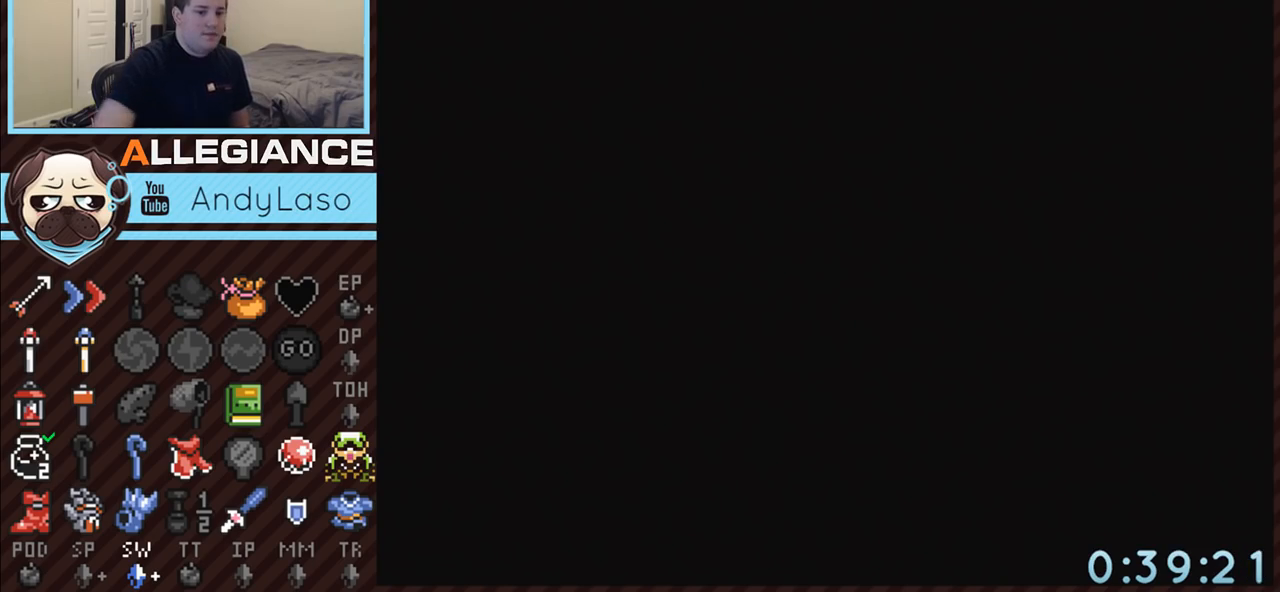
{"buttons": [], "events": []}
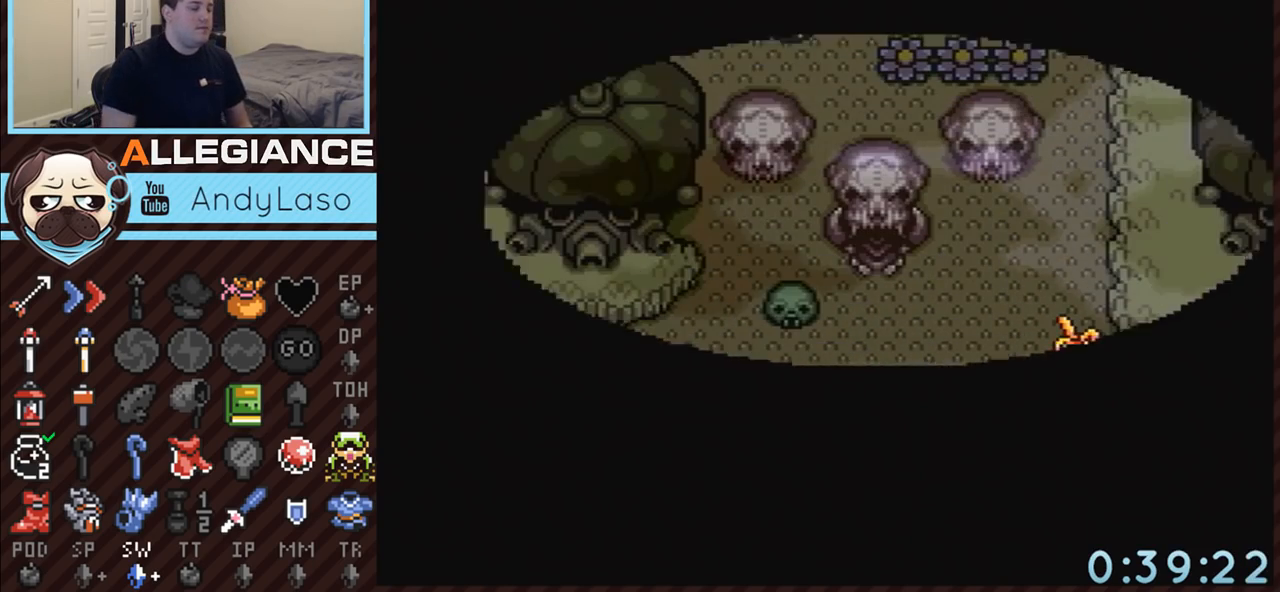
{"buttons": ["DPAD_DOWN", "DPAD_RIGHT"], "events": [[17, "DPAD_DOWN", "down"], [483, "DPAD_RIGHT", "down"]]}
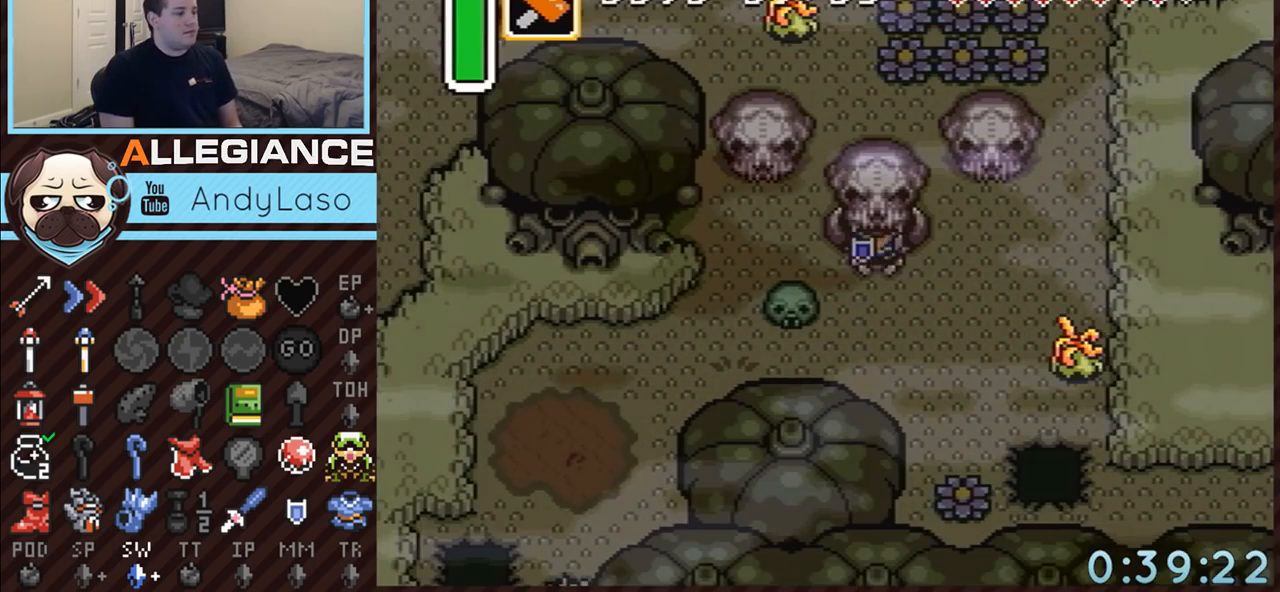
{"buttons": ["DPAD_DOWN"], "events": [[417, "DPAD_RIGHT", "up"]]}
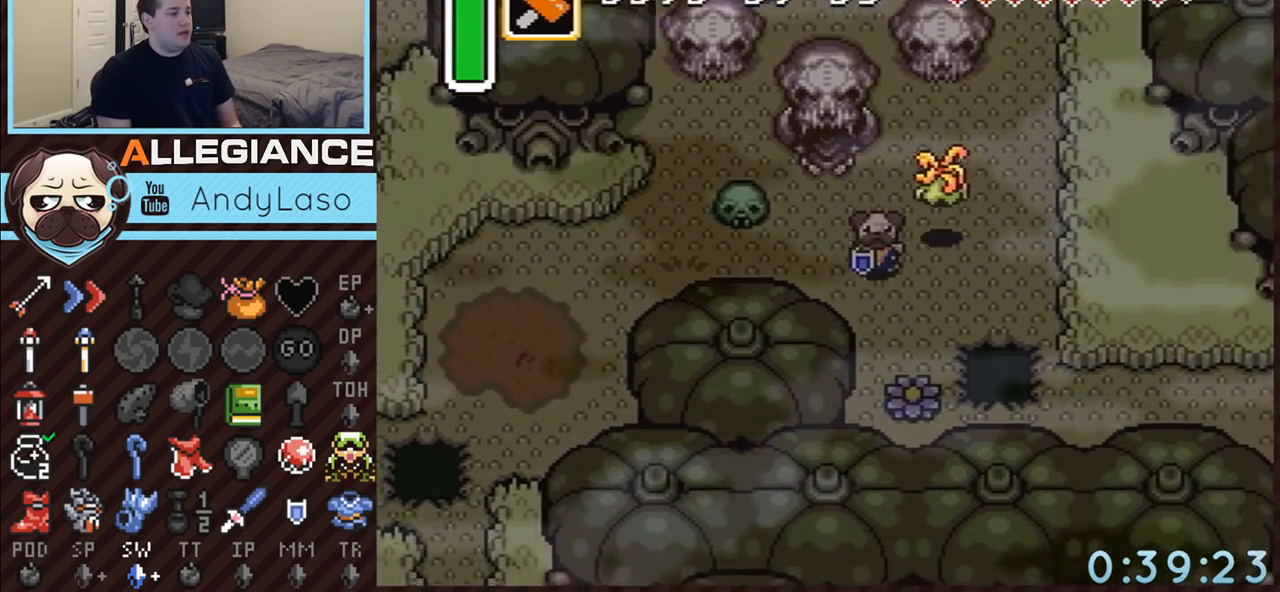
{"buttons": ["DPAD_DOWN", "DPAD_RIGHT"], "events": [[33, "DPAD_RIGHT", "down"], [267, "DPAD_DOWN", "up"], [450, "DPAD_DOWN", "down"]]}
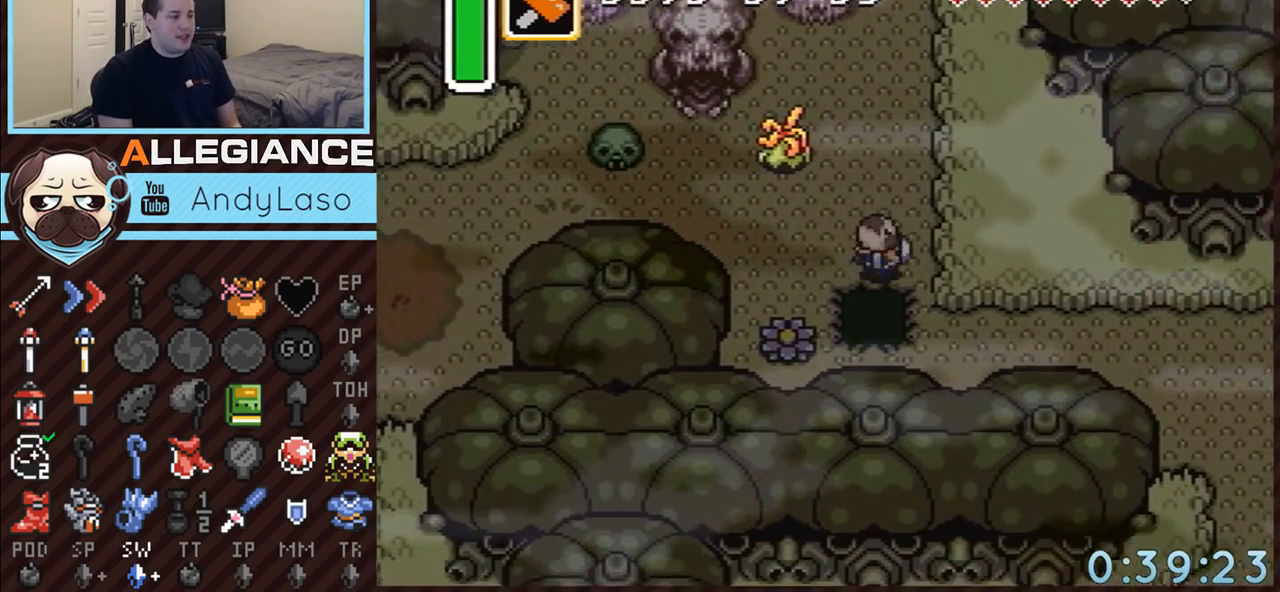
{"buttons": ["DPAD_DOWN", "DPAD_RIGHT"], "events": [[317, "A", "down"], [317, "DPAD_LEFT", "down"], [317, "DPAD_RIGHT", "up"], [350, "A", "up"], [350, "DPAD_LEFT", "up"], [350, "DPAD_RIGHT", "down"]]}
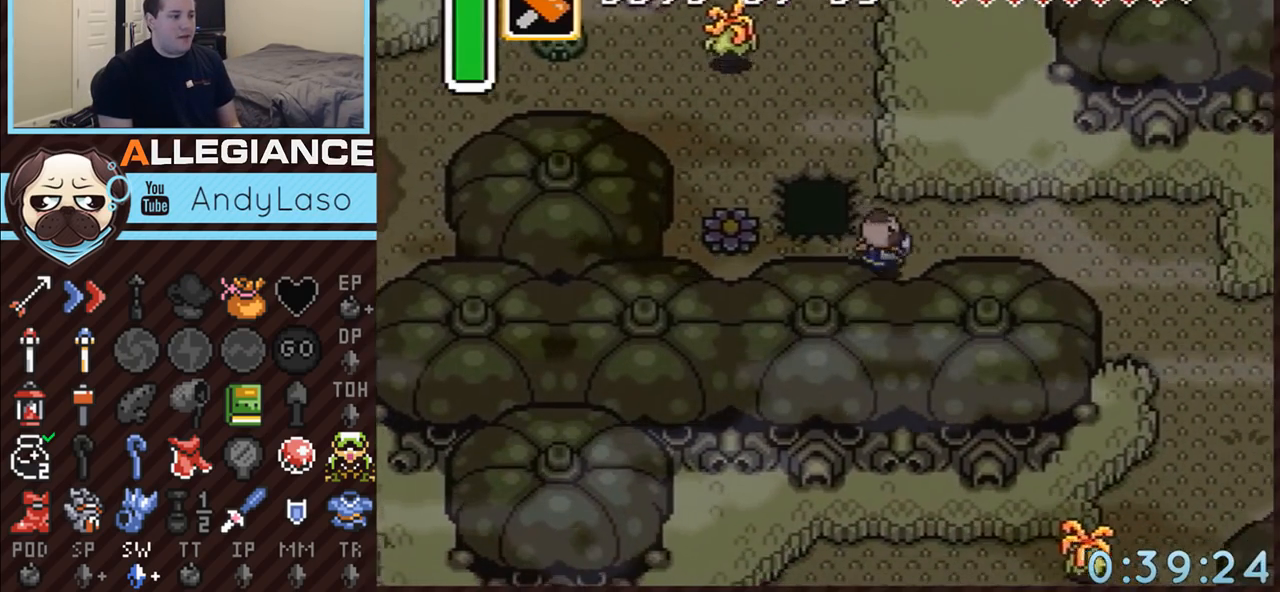
{"buttons": ["A"], "events": [[50, "A", "down"], [167, "DPAD_DOWN", "up"], [200, "DPAD_RIGHT", "up"]]}
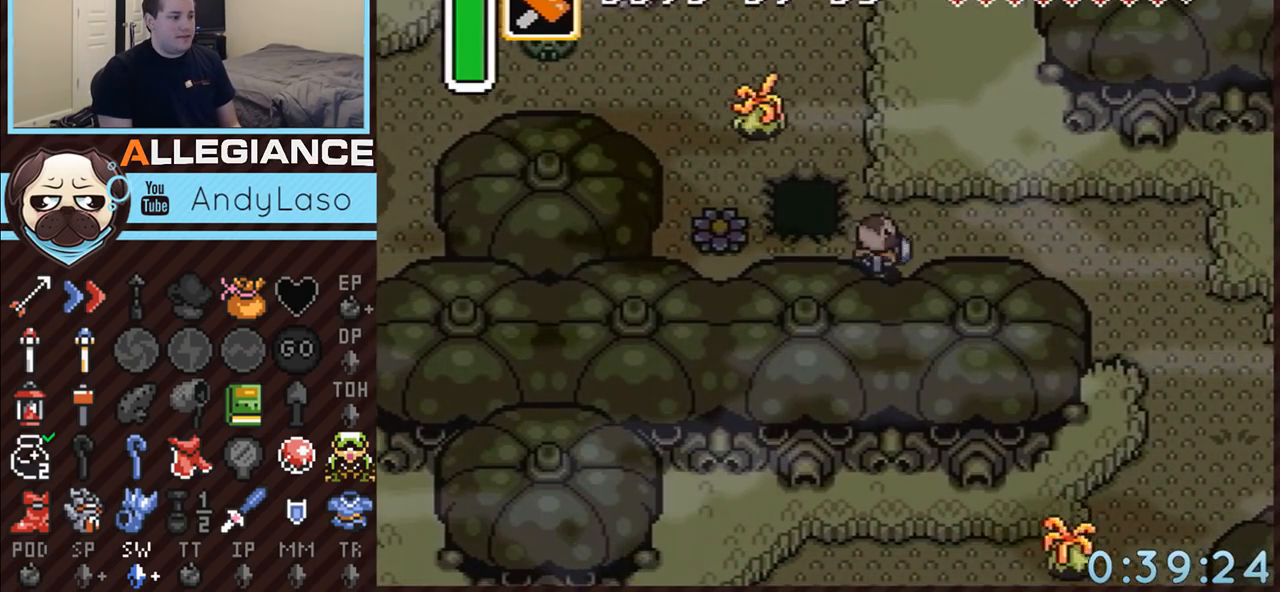
{"buttons": ["DPAD_DOWN", "DPAD_RIGHT"], "events": [[300, "A", "up"], [417, "DPAD_DOWN", "down"], [417, "DPAD_RIGHT", "down"]]}
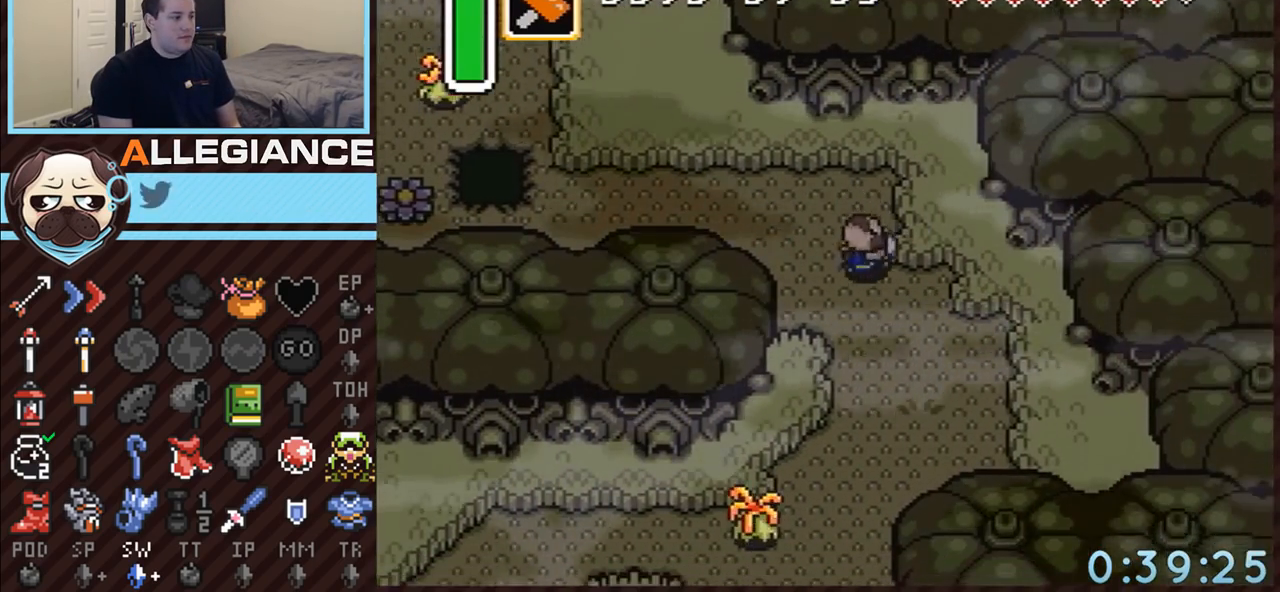
{"buttons": ["A", "DPAD_DOWN"], "events": [[317, "A", "down"], [433, "DPAD_RIGHT", "up"]]}
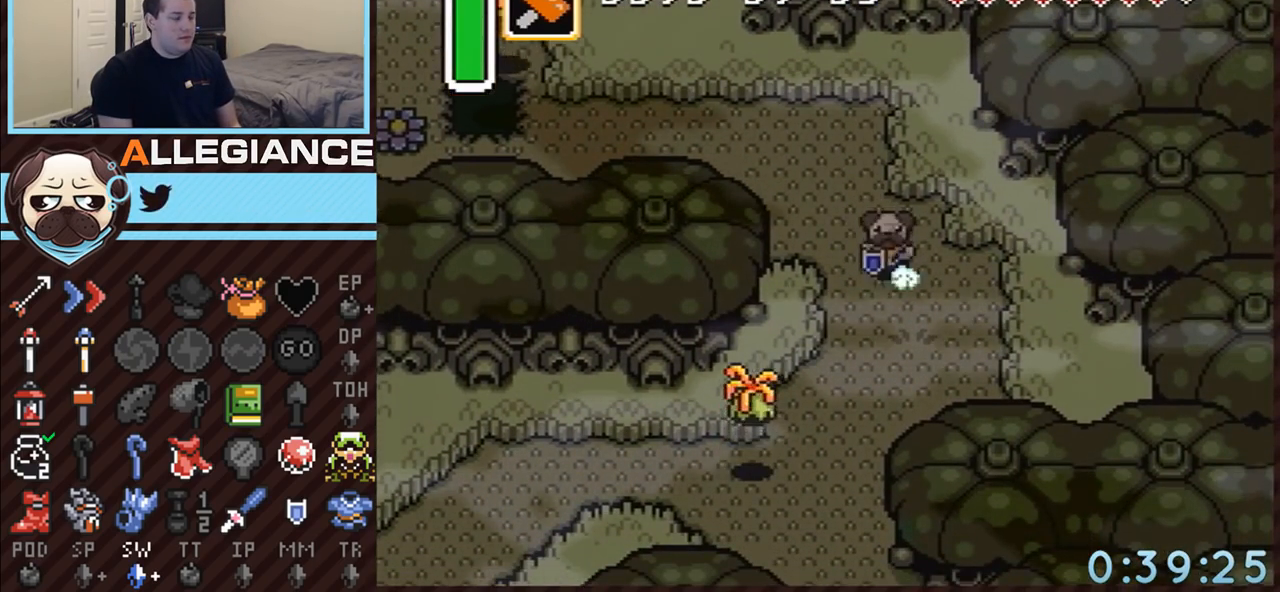
{"buttons": ["A"], "events": [[200, "DPAD_DOWN", "up"]]}
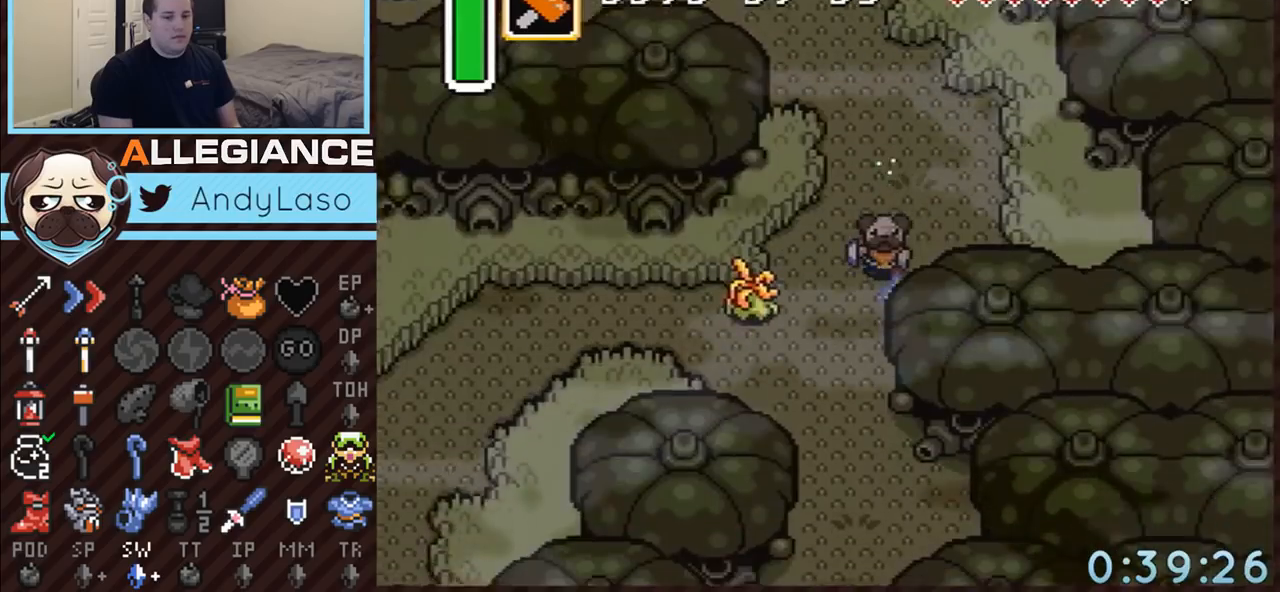
{"buttons": ["A"], "events": []}
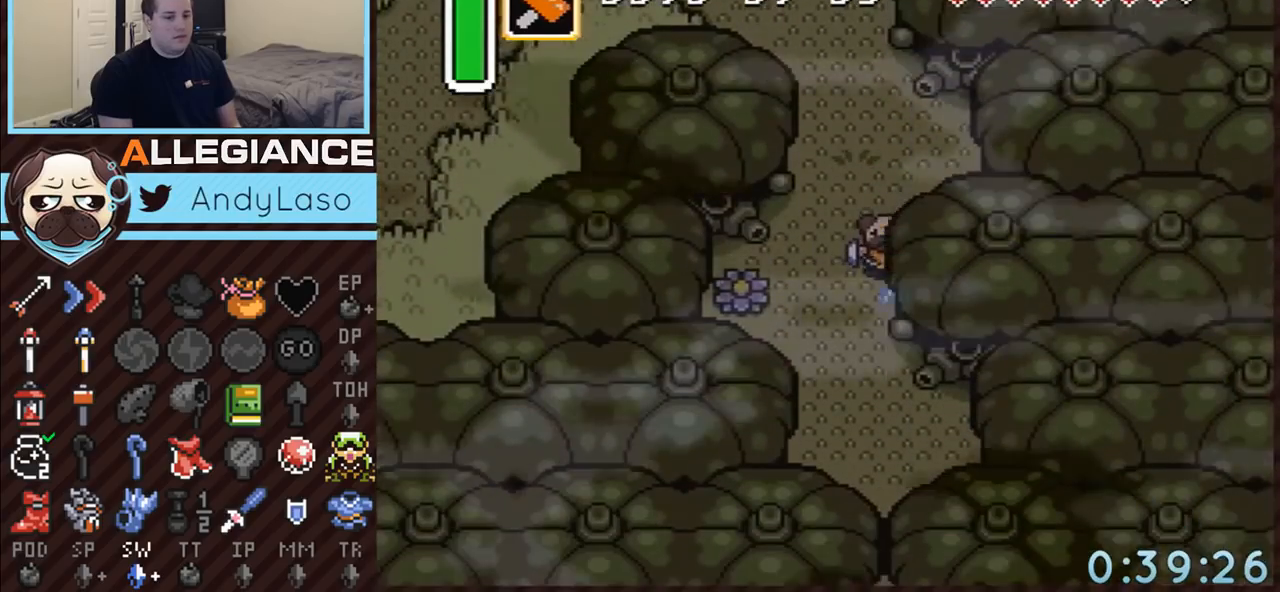
{"buttons": ["A"], "events": []}
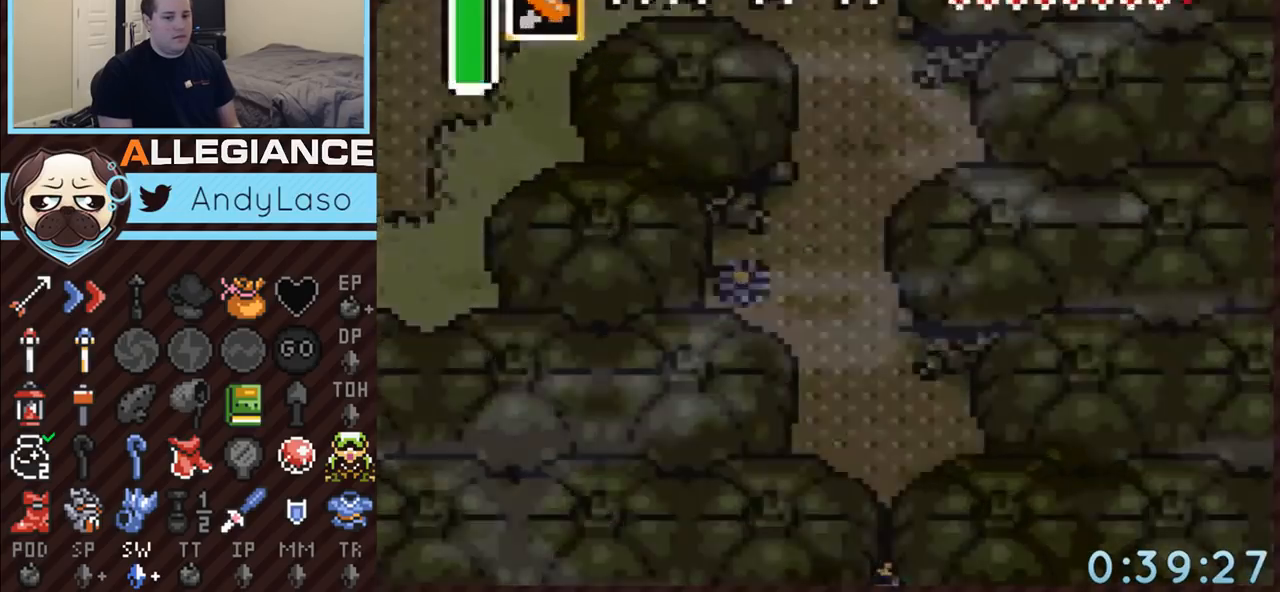
{"buttons": [], "events": [[300, "A", "up"]]}
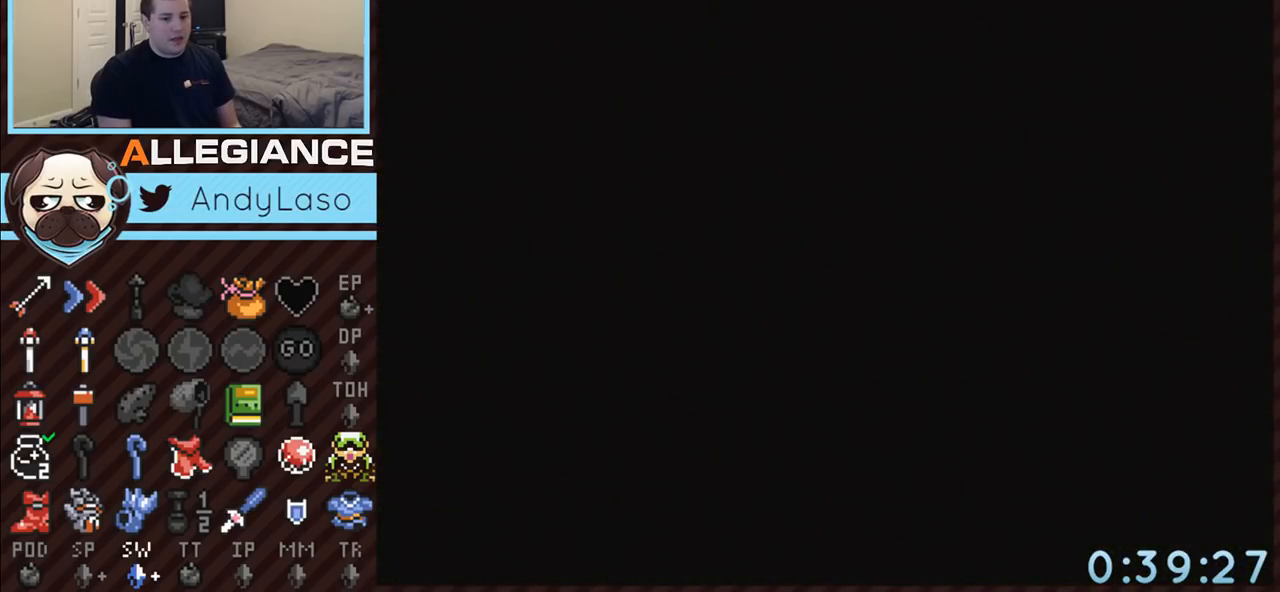
{"buttons": [], "events": []}
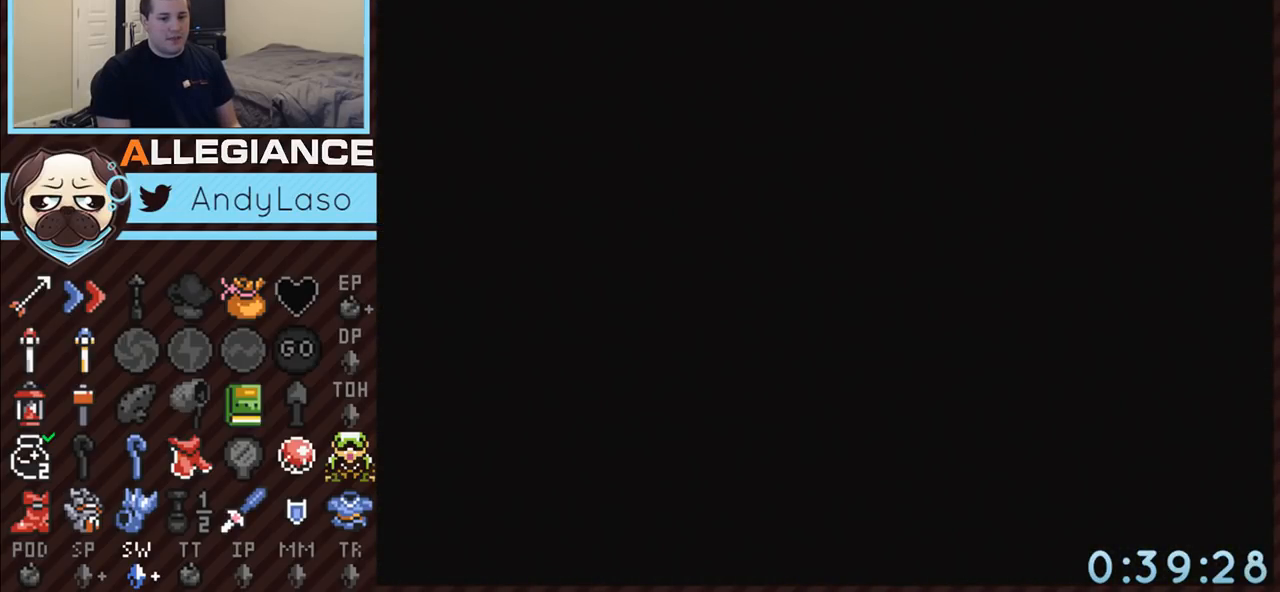
{"buttons": [], "events": []}
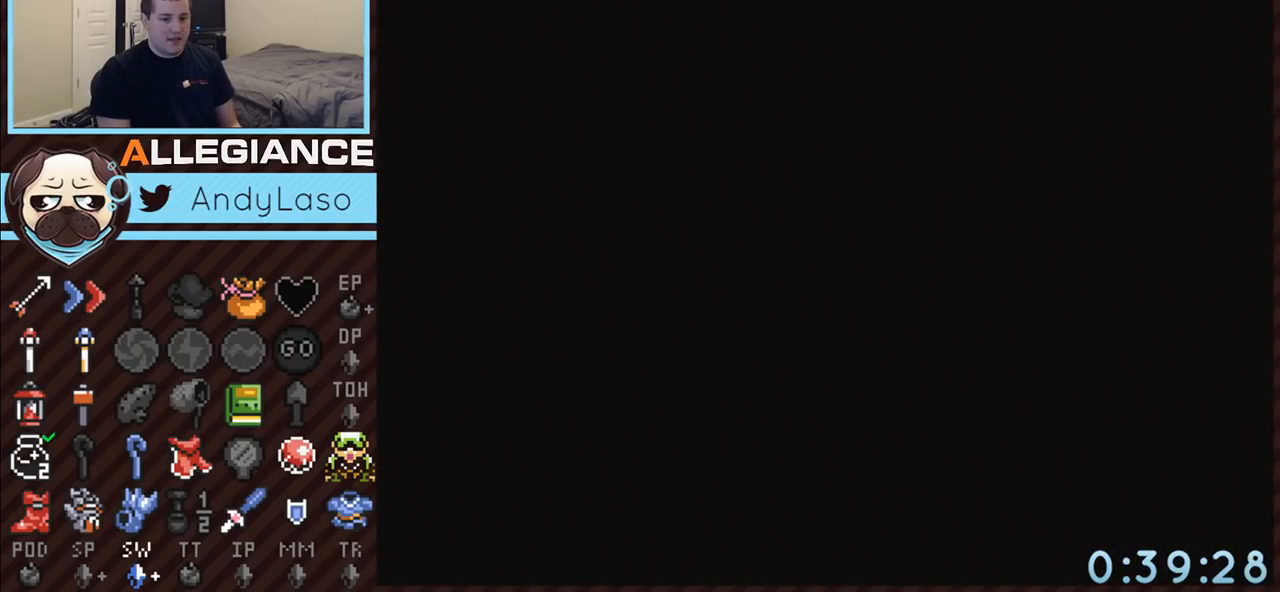
{"buttons": ["DPAD_DOWN"], "events": [[133, "DPAD_DOWN", "down"]]}
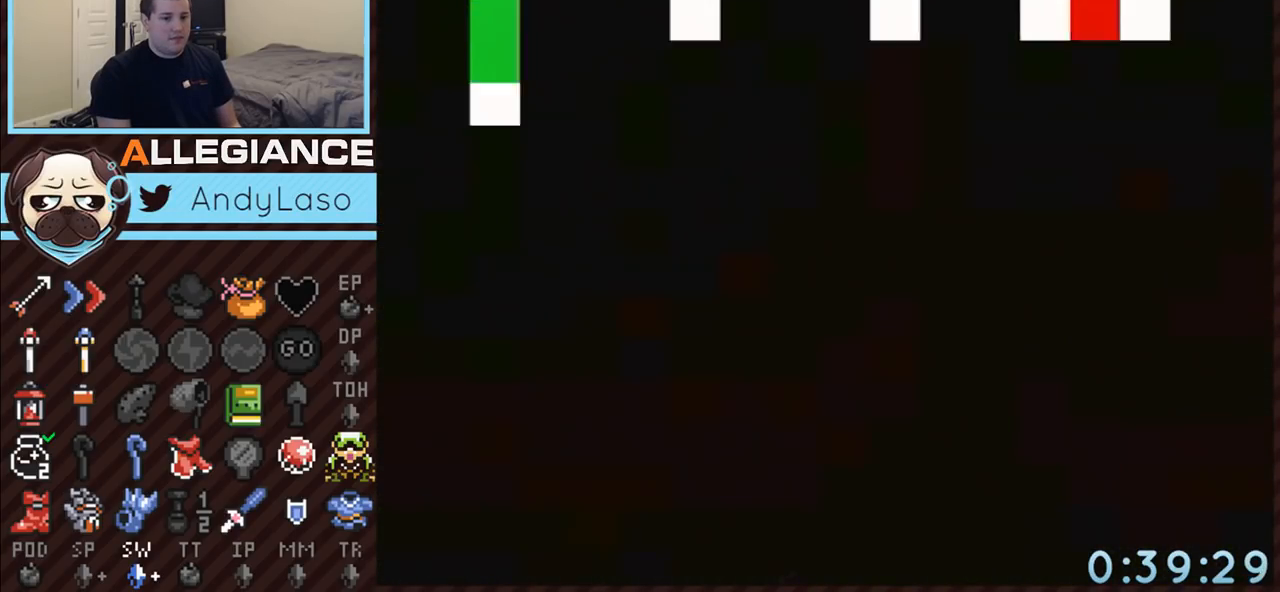
{"buttons": ["DPAD_DOWN"], "events": []}
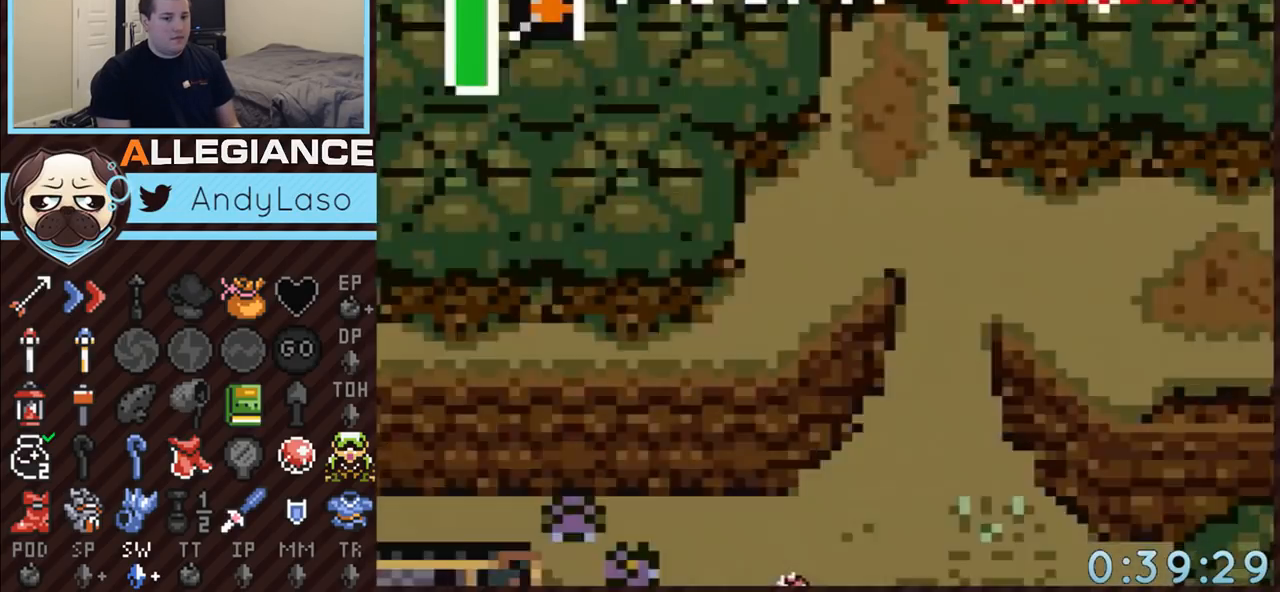
{"buttons": ["DPAD_DOWN"], "events": []}
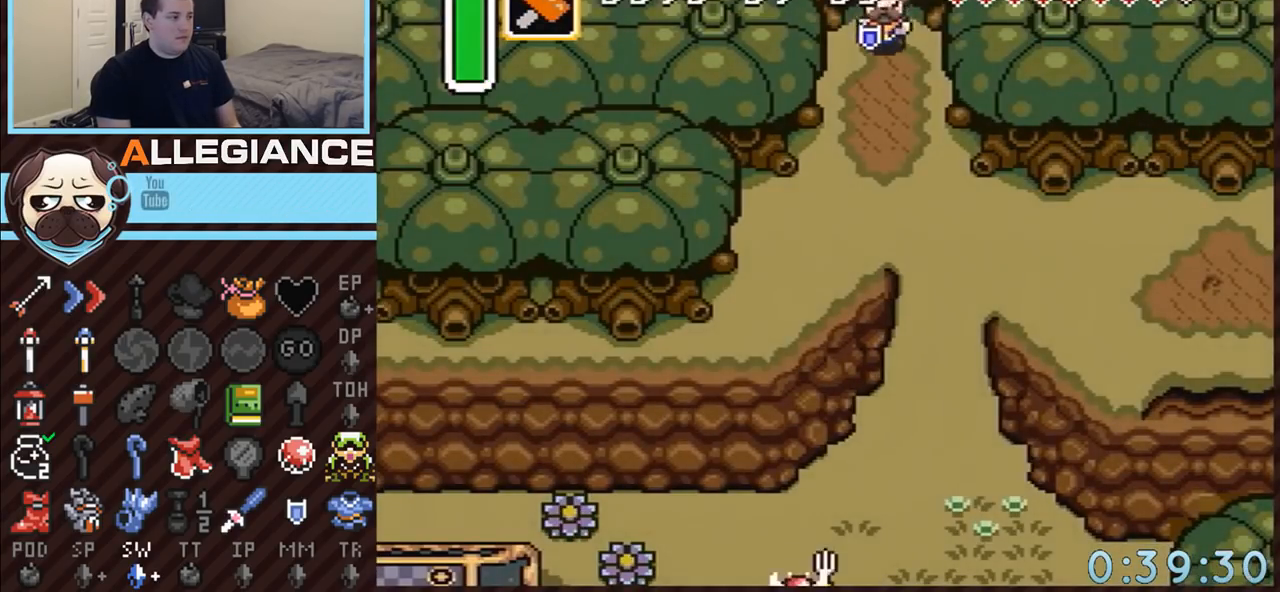
{"buttons": ["R1", "DPAD_DOWN"], "events": [[117, "R1", "down"]]}
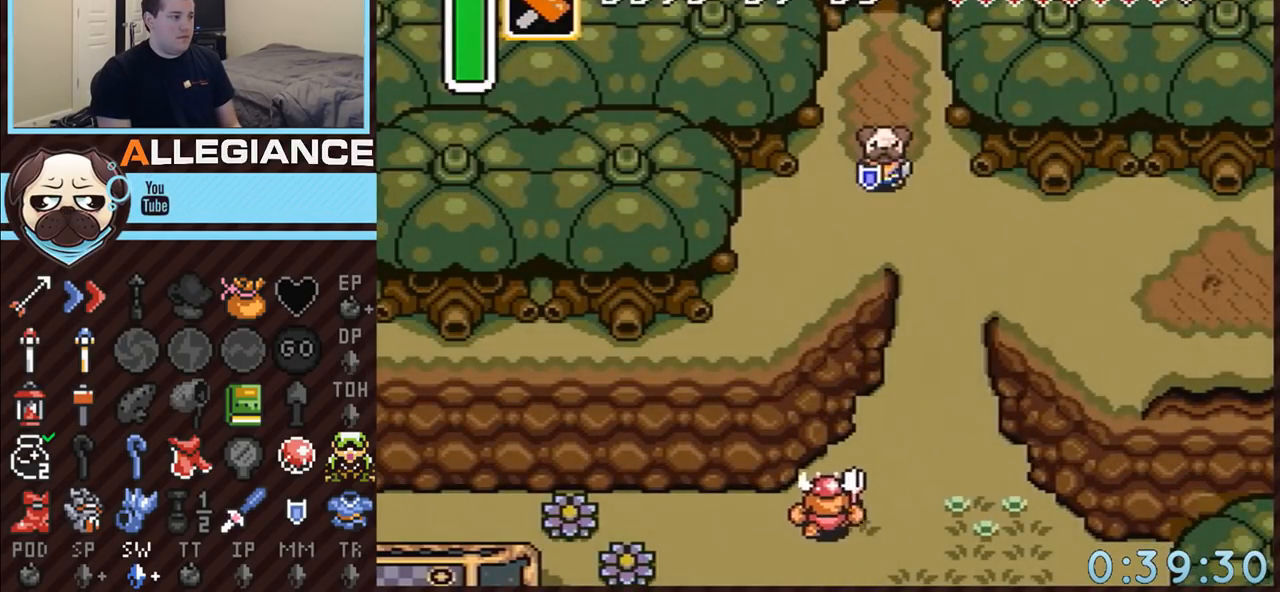
{"buttons": ["A", "R1"], "events": [[83, "A", "down"], [117, "DPAD_RIGHT", "down"], [200, "DPAD_DOWN", "up"], [383, "DPAD_RIGHT", "up"]]}
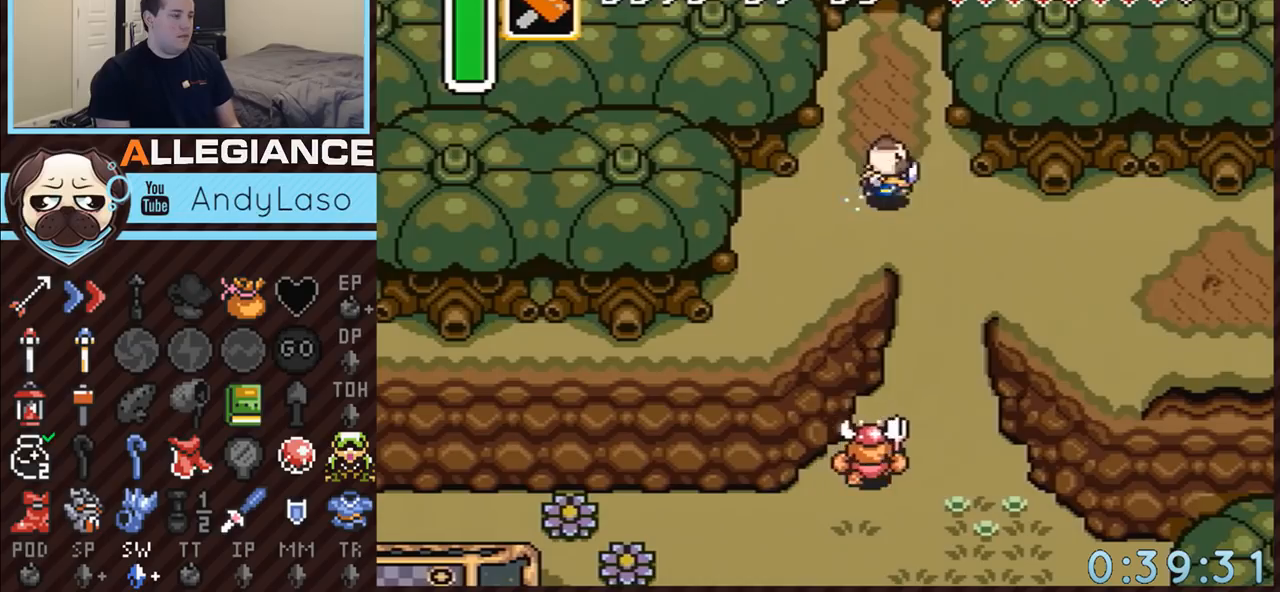
{"buttons": [], "events": [[317, "R1", "up"], [350, "A", "up"]]}
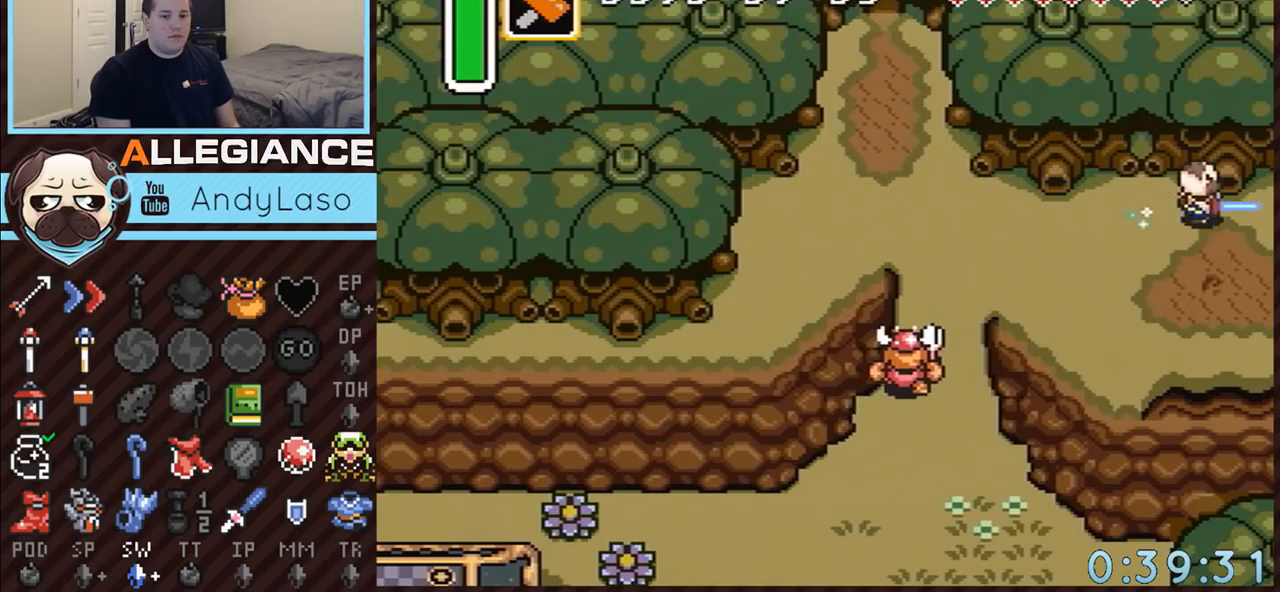
{"buttons": ["L1", "R1"], "events": [[233, "R1", "down"], [417, "L1", "down"]]}
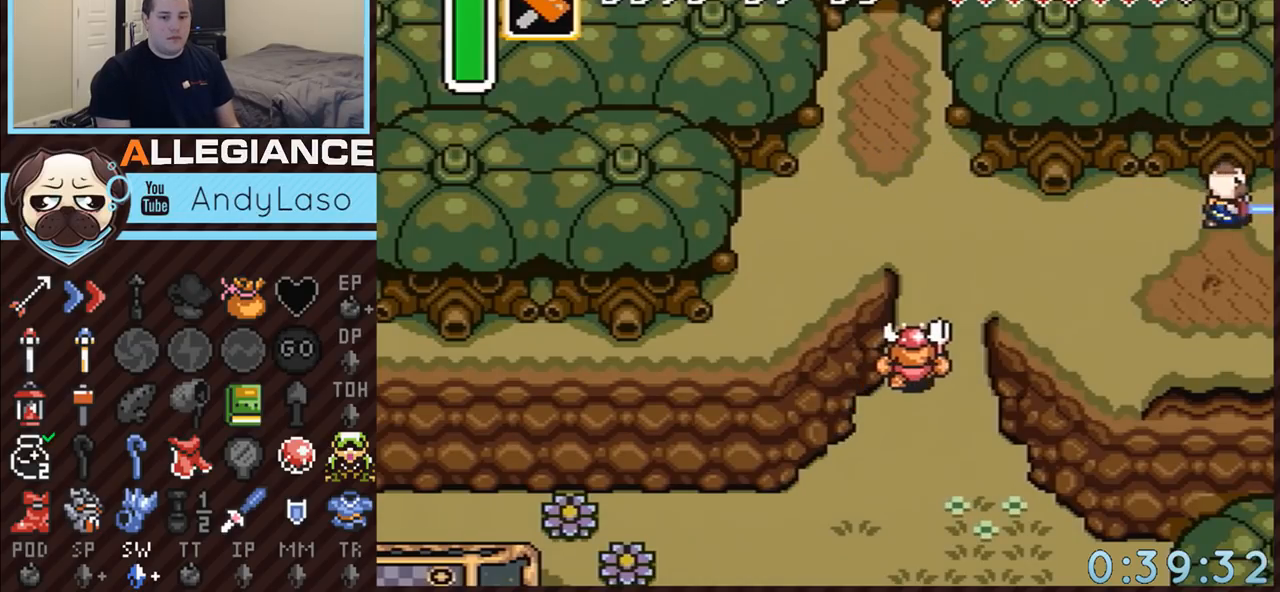
{"buttons": [], "events": [[17, "R1", "up"], [83, "L1", "up"], [200, "R1", "down"], [300, "L1", "down"], [383, "L1", "up"], [483, "R1", "up"]]}
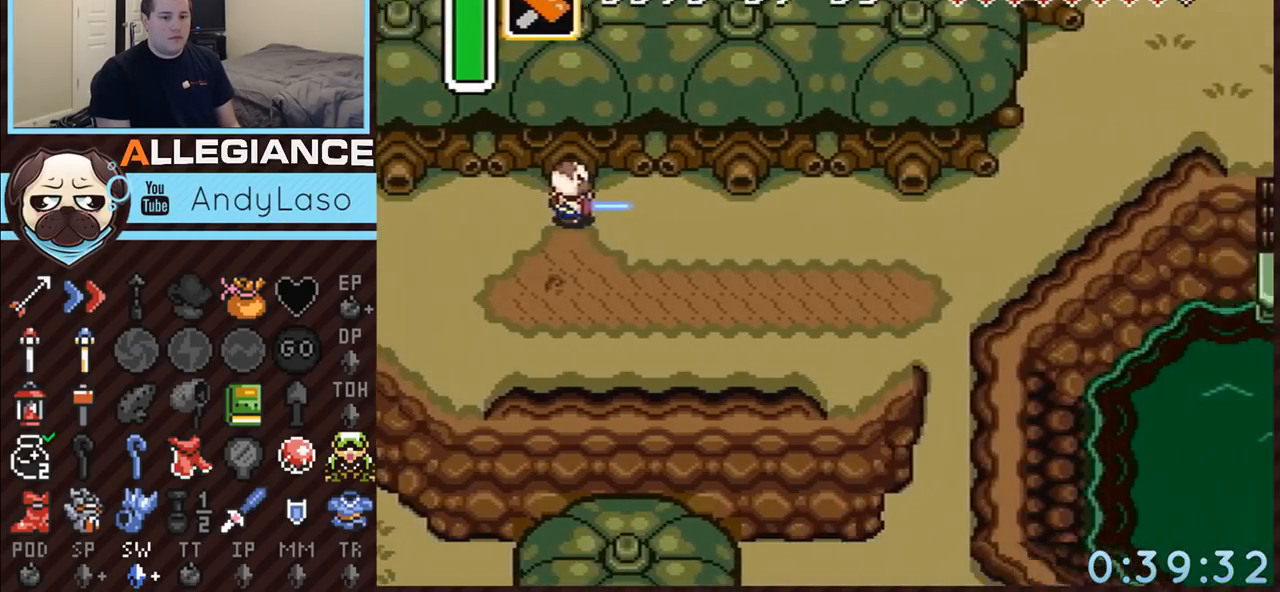
{"buttons": ["DPAD_RIGHT"], "events": [[133, "DPAD_RIGHT", "down"]]}
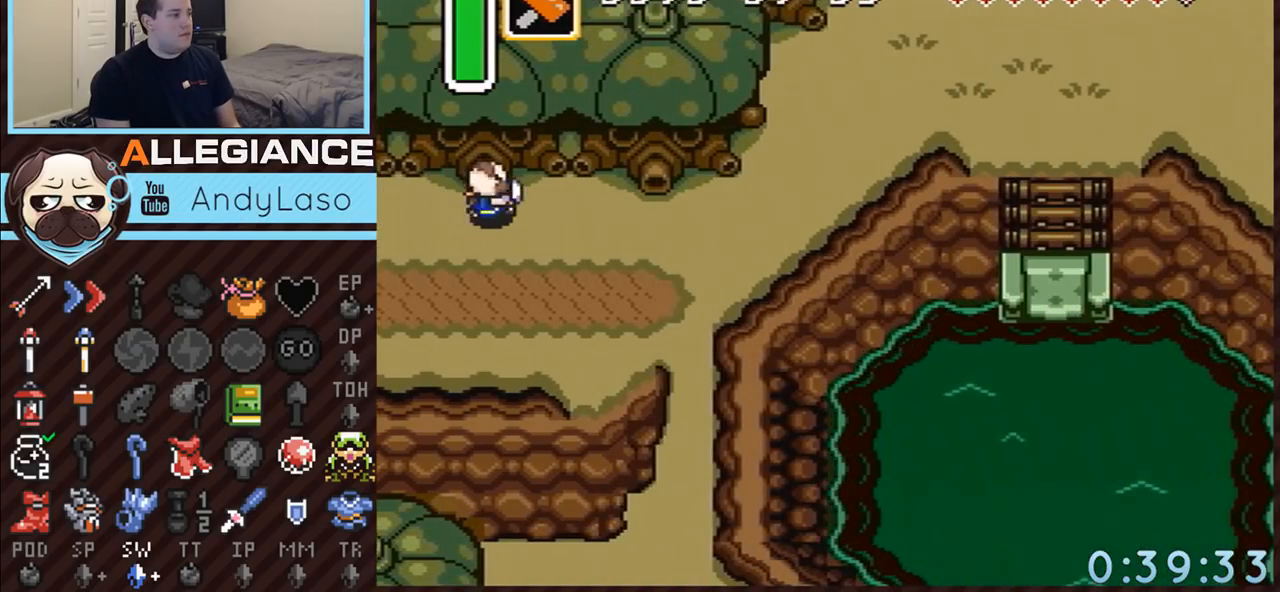
{"buttons": ["A"], "events": [[50, "A", "down"], [333, "DPAD_RIGHT", "up"]]}
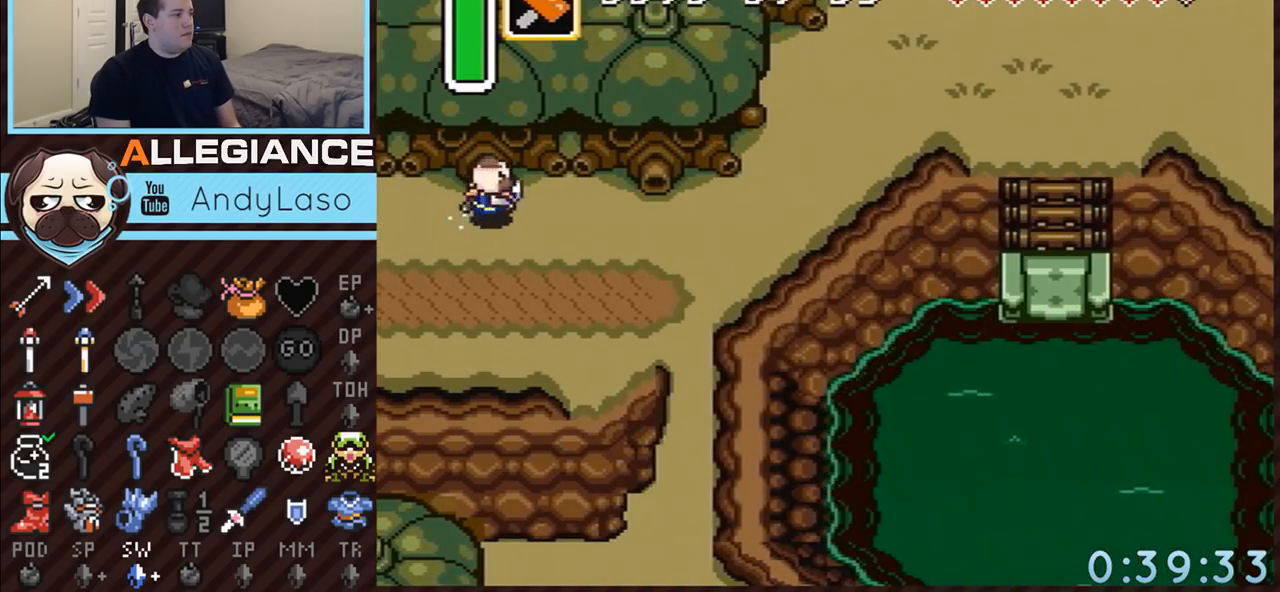
{"buttons": ["DPAD_UP", "DPAD_RIGHT"], "events": [[383, "A", "up"], [483, "DPAD_RIGHT", "down"], [483, "DPAD_UP", "down"]]}
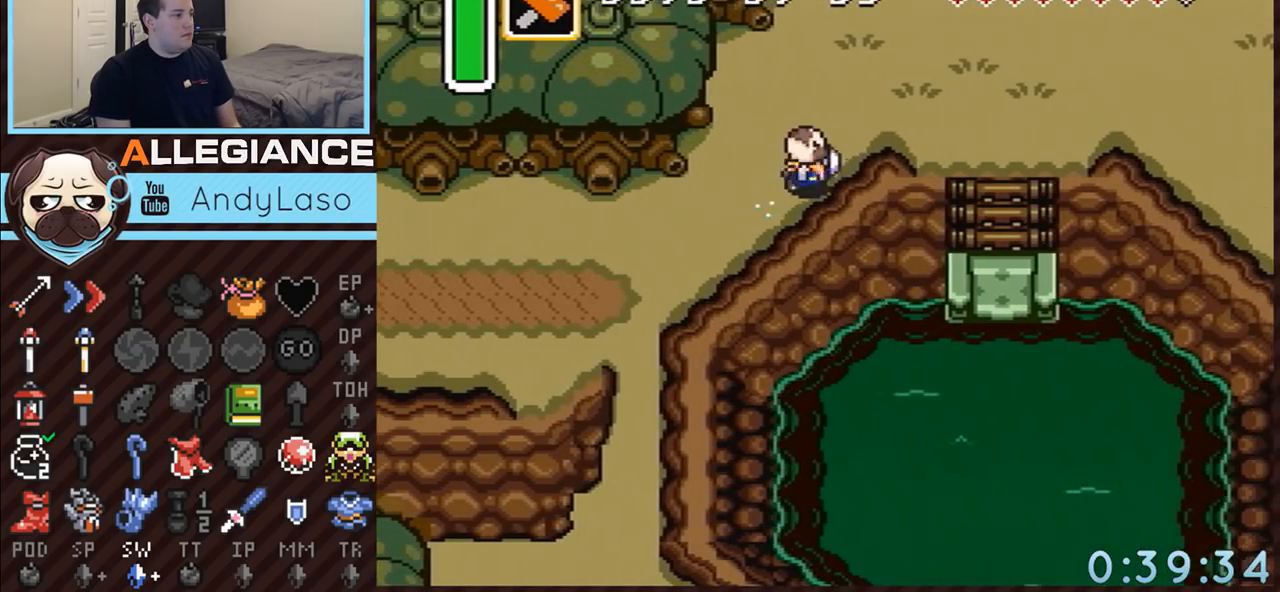
{"buttons": ["A"], "events": [[17, "A", "down"], [233, "DPAD_RIGHT", "up"], [417, "DPAD_UP", "up"]]}
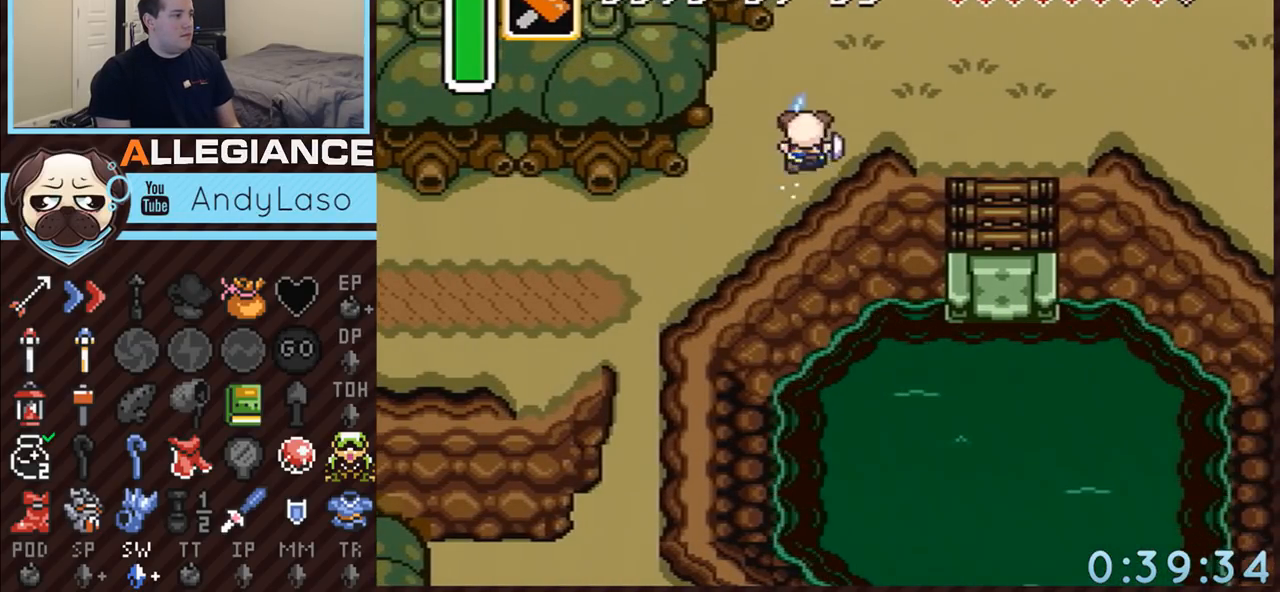
{"buttons": [], "events": [[417, "A", "up"]]}